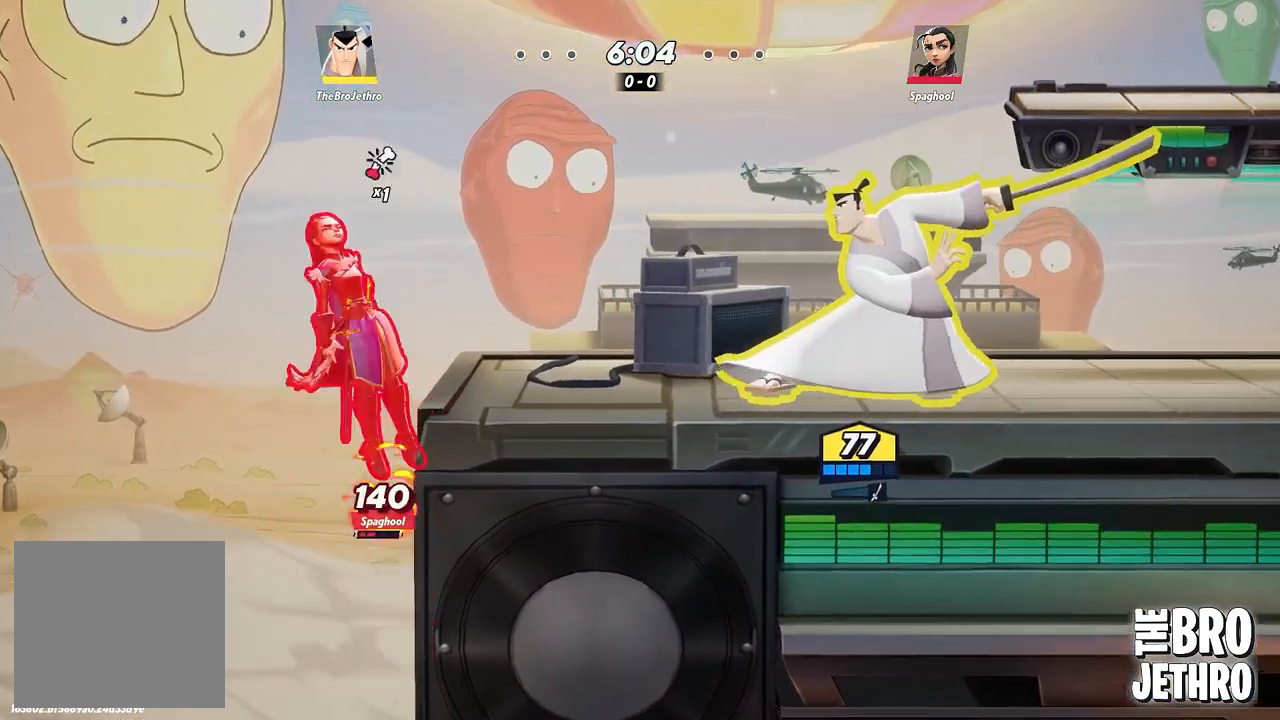
Gameplay with a controller (PlayStation layout); each line is a JSON object with the inputs held at the frame after it. "events" lists button and stick changes between this image and that frame as [ms after this image, input, new state], when the widget could be followed in between. Not read: L3 R3 right_stick.
{"buttons": [], "left_stick": "right", "events": [[50, "CIRCLE", "down"], [133, "CIRCLE", "up"], [200, "CIRCLE", "down"], [283, "CIRCLE", "up"], [350, "CIRCLE", "down"], [433, "CIRCLE", "up"]]}
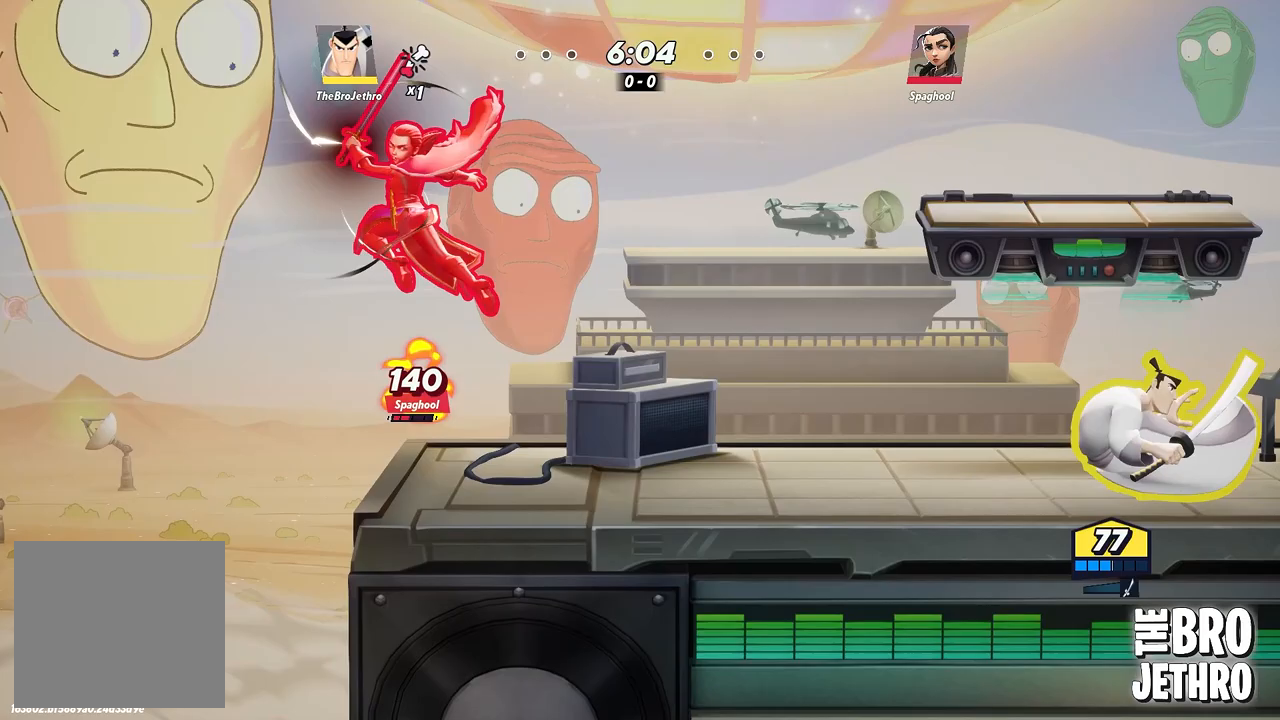
{"buttons": ["TRIANGLE"], "left_stick": "down", "events": [[33, "left_stick", "down-left"], [217, "TRIANGLE", "down"], [433, "left_stick", "down"]]}
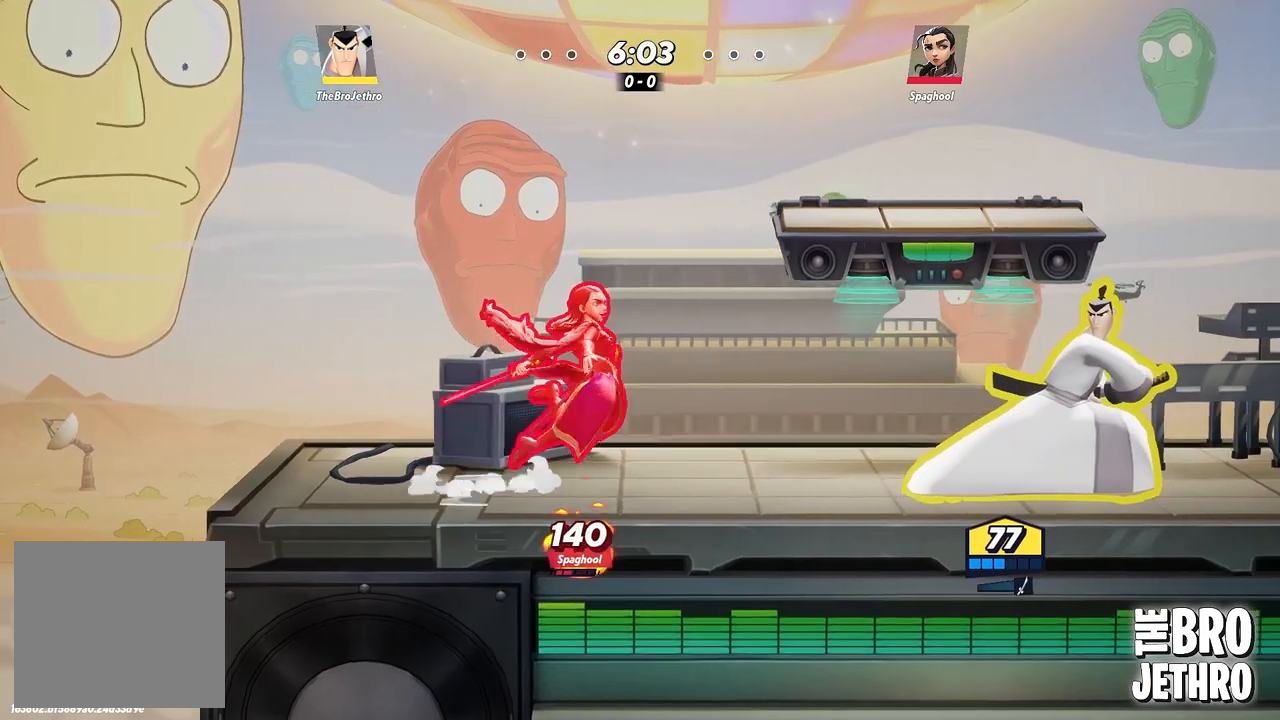
{"buttons": [], "left_stick": "center", "events": [[133, "TRIANGLE", "up"], [267, "left_stick", "center"]]}
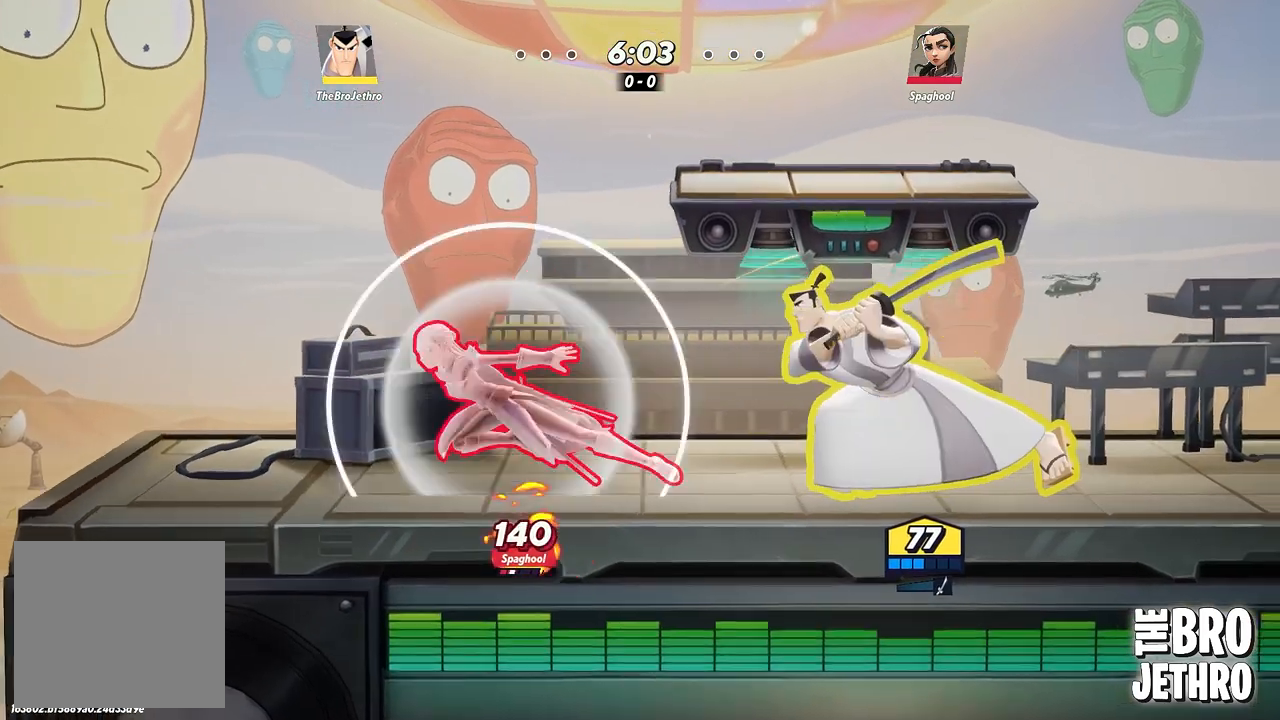
{"buttons": [], "left_stick": "left", "events": [[367, "left_stick", "down"], [500, "left_stick", "left"]]}
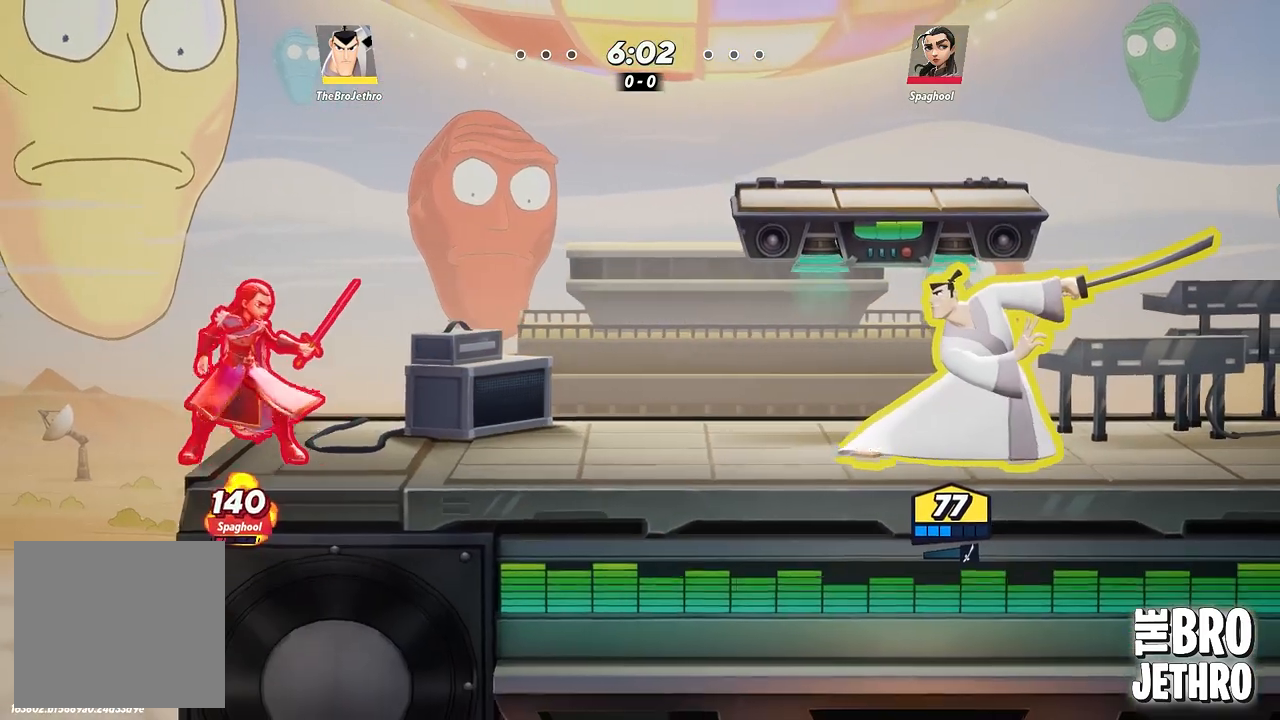
{"buttons": ["CIRCLE"], "left_stick": "center", "events": [[50, "left_stick", "center"], [150, "left_stick", "right"], [183, "CIRCLE", "down"], [267, "CIRCLE", "up"], [317, "CIRCLE", "down"], [383, "CIRCLE", "up"], [450, "CIRCLE", "down"], [500, "left_stick", "center"]]}
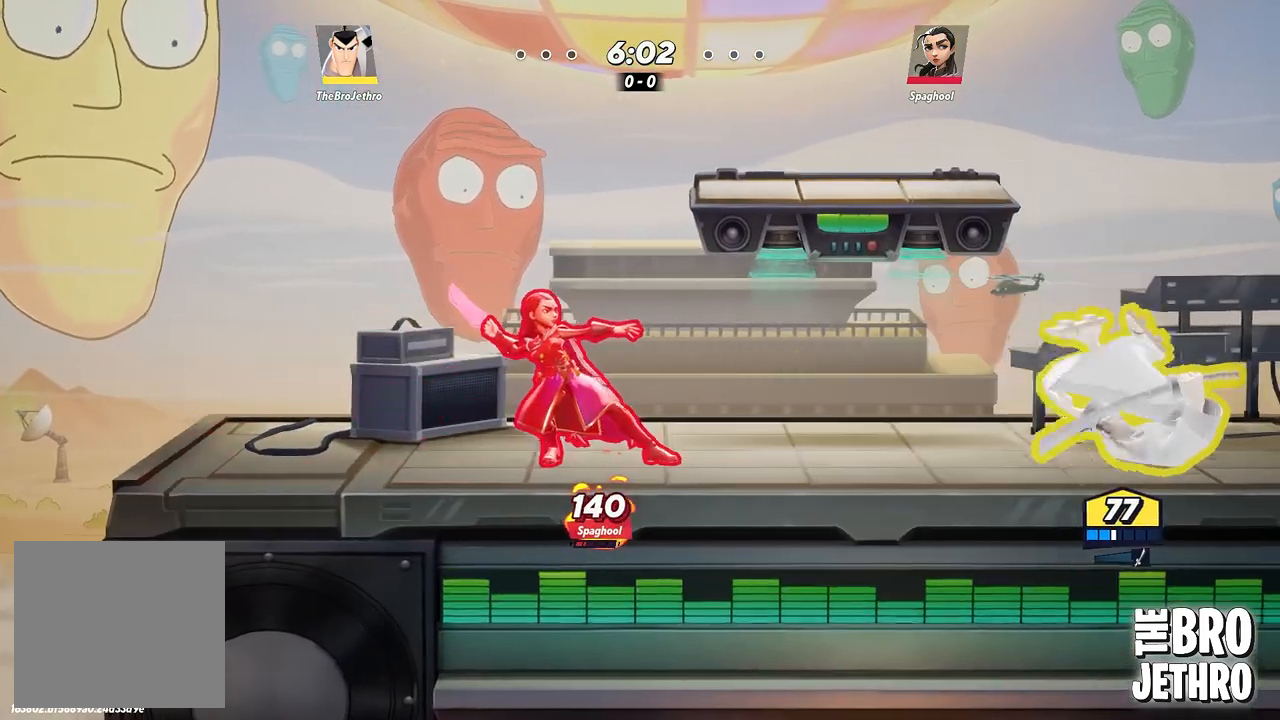
{"buttons": ["CIRCLE"], "left_stick": "left", "events": [[33, "CIRCLE", "up"], [217, "left_stick", "left"], [483, "CIRCLE", "down"]]}
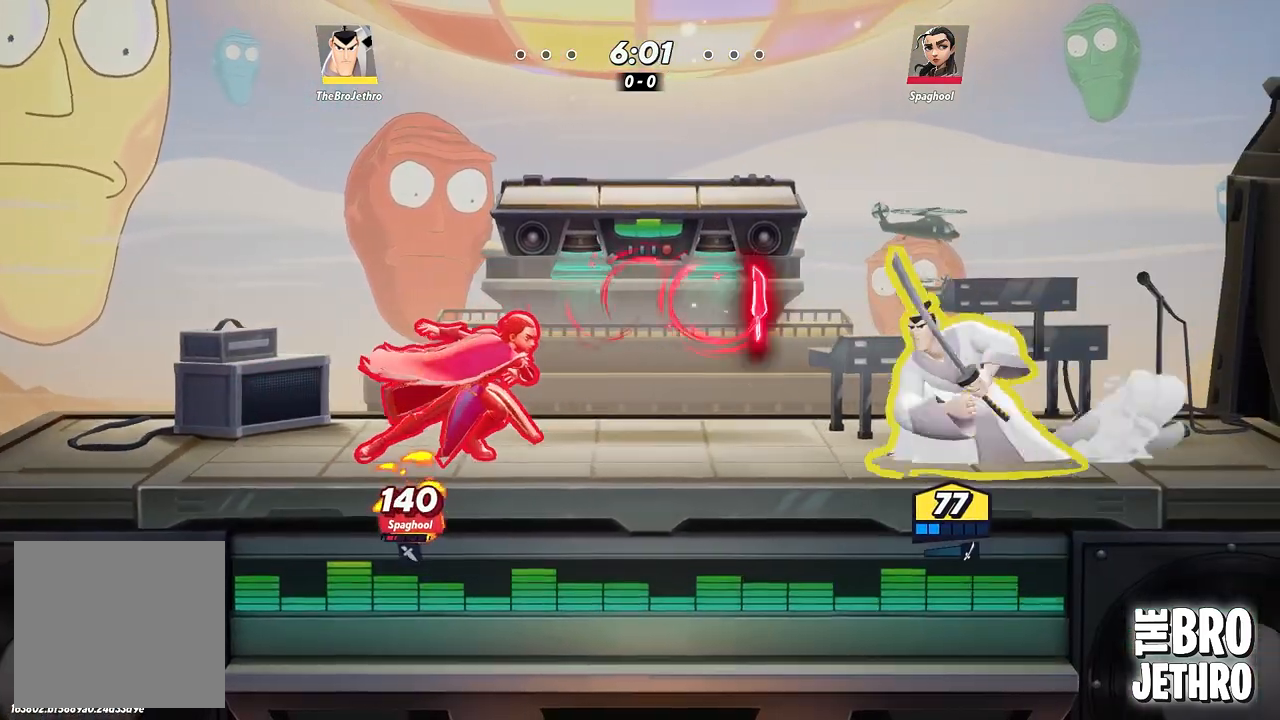
{"buttons": [], "left_stick": "left", "events": [[83, "CIRCLE", "up"], [100, "CIRCLE", "down"], [183, "CIRCLE", "up"], [267, "left_stick", "center"], [500, "left_stick", "left"]]}
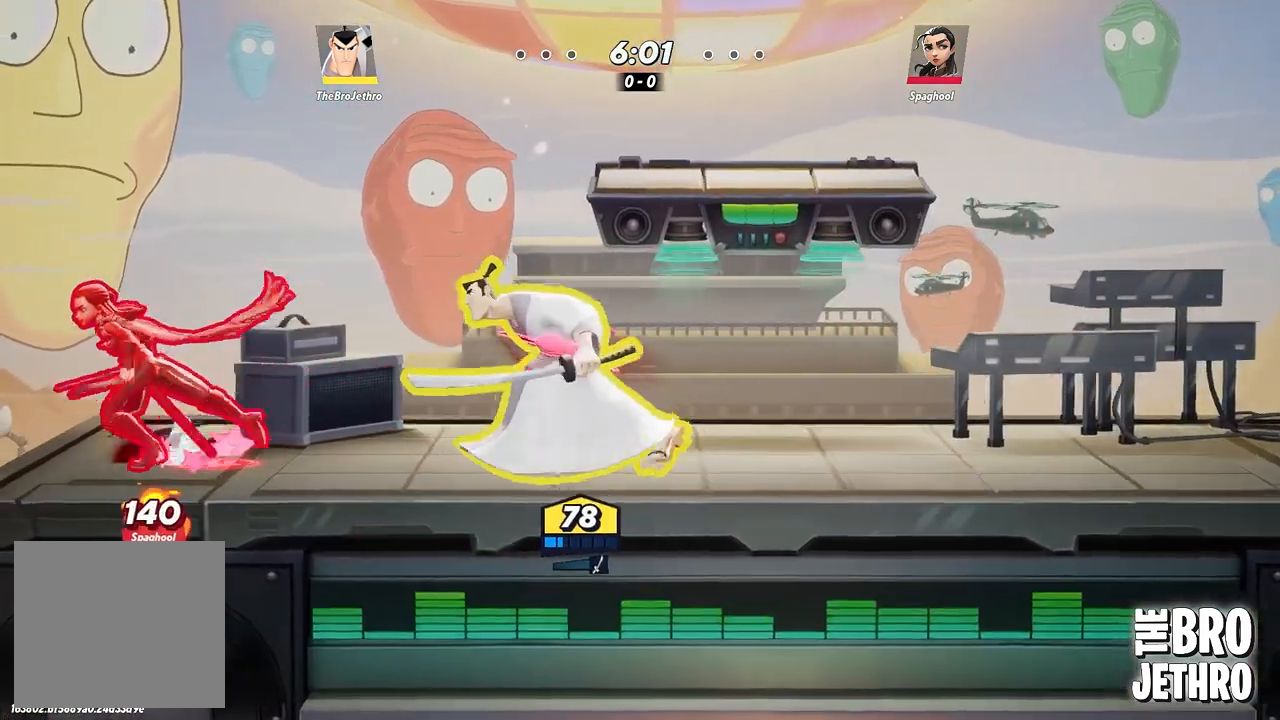
{"buttons": ["SQUARE"], "left_stick": "left", "events": [[50, "SQUARE", "down"], [100, "SQUARE", "up"], [167, "SQUARE", "down"], [250, "SQUARE", "up"], [317, "SQUARE", "down"], [400, "SQUARE", "up"], [433, "SQUARE", "down"]]}
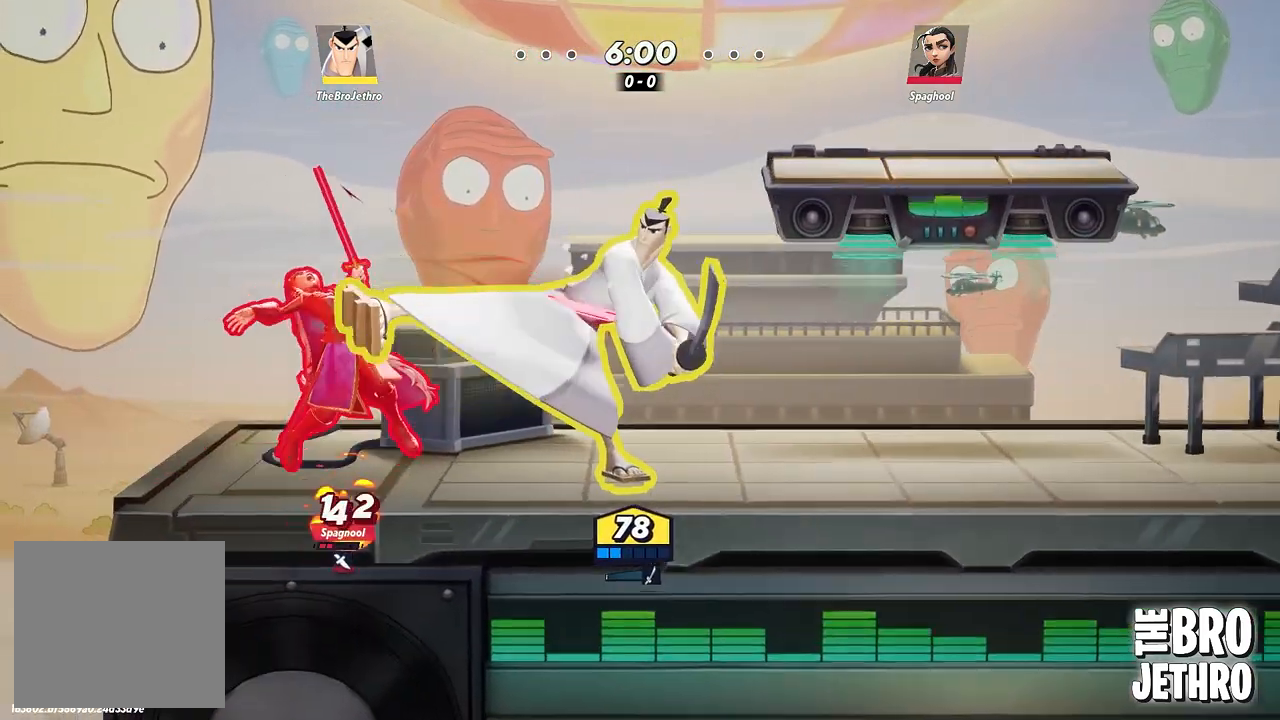
{"buttons": ["SQUARE"], "left_stick": "left", "events": [[17, "SQUARE", "up"], [83, "SQUARE", "down"], [167, "SQUARE", "up"], [233, "SQUARE", "down"], [300, "SQUARE", "up"], [367, "SQUARE", "down"], [433, "SQUARE", "up"], [483, "SQUARE", "down"]]}
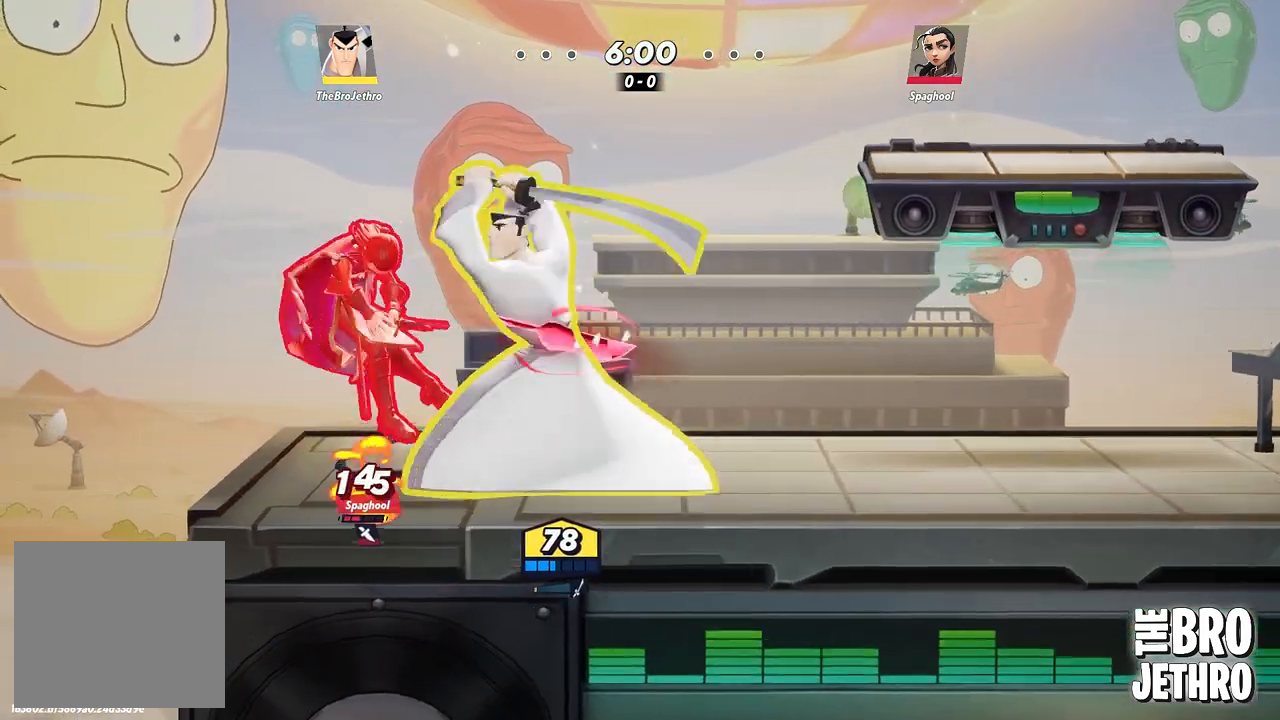
{"buttons": ["SQUARE"], "left_stick": "left", "events": [[67, "SQUARE", "up"], [133, "SQUARE", "down"], [200, "SQUARE", "up"], [267, "SQUARE", "down"], [317, "SQUARE", "up"], [383, "SQUARE", "down"], [450, "SQUARE", "up"], [483, "SQUARE", "down"]]}
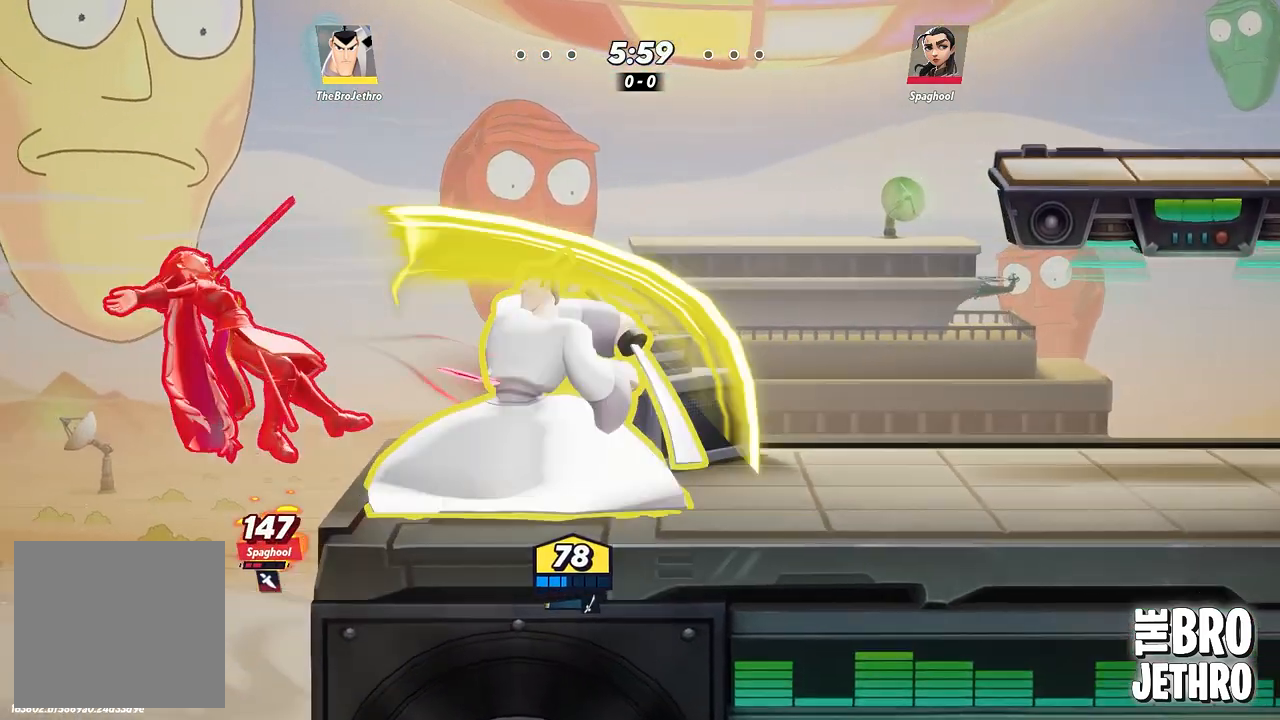
{"buttons": [], "left_stick": "left", "events": [[267, "SQUARE", "up"]]}
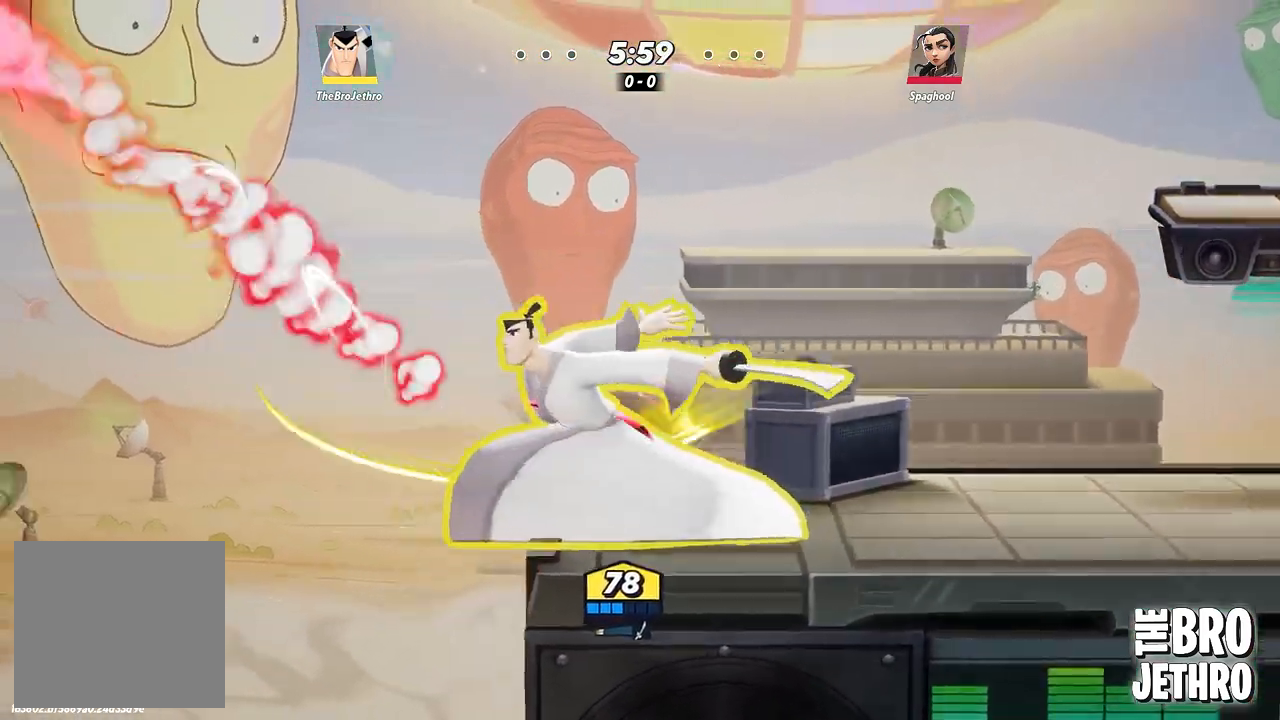
{"buttons": ["R1"], "left_stick": "left", "events": [[133, "left_stick", "right"], [367, "left_stick", "left"], [417, "R1", "down"]]}
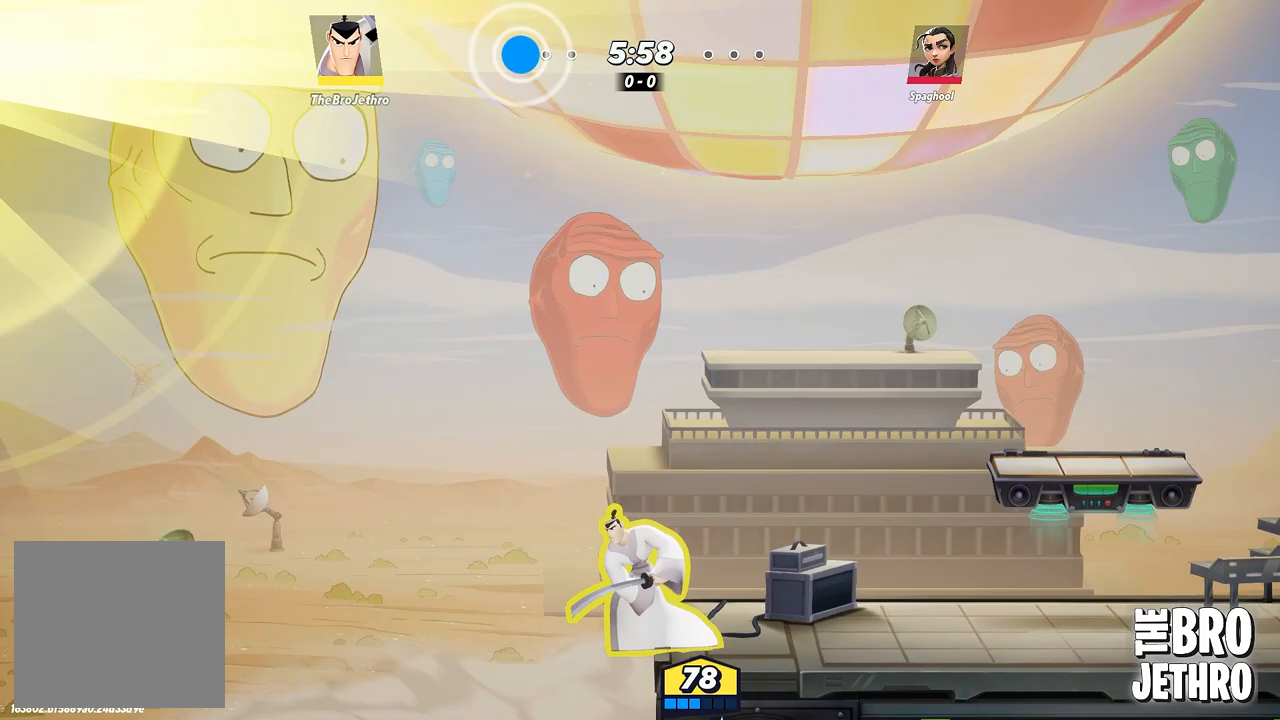
{"buttons": ["R1"], "left_stick": "right", "events": [[200, "left_stick", "right"]]}
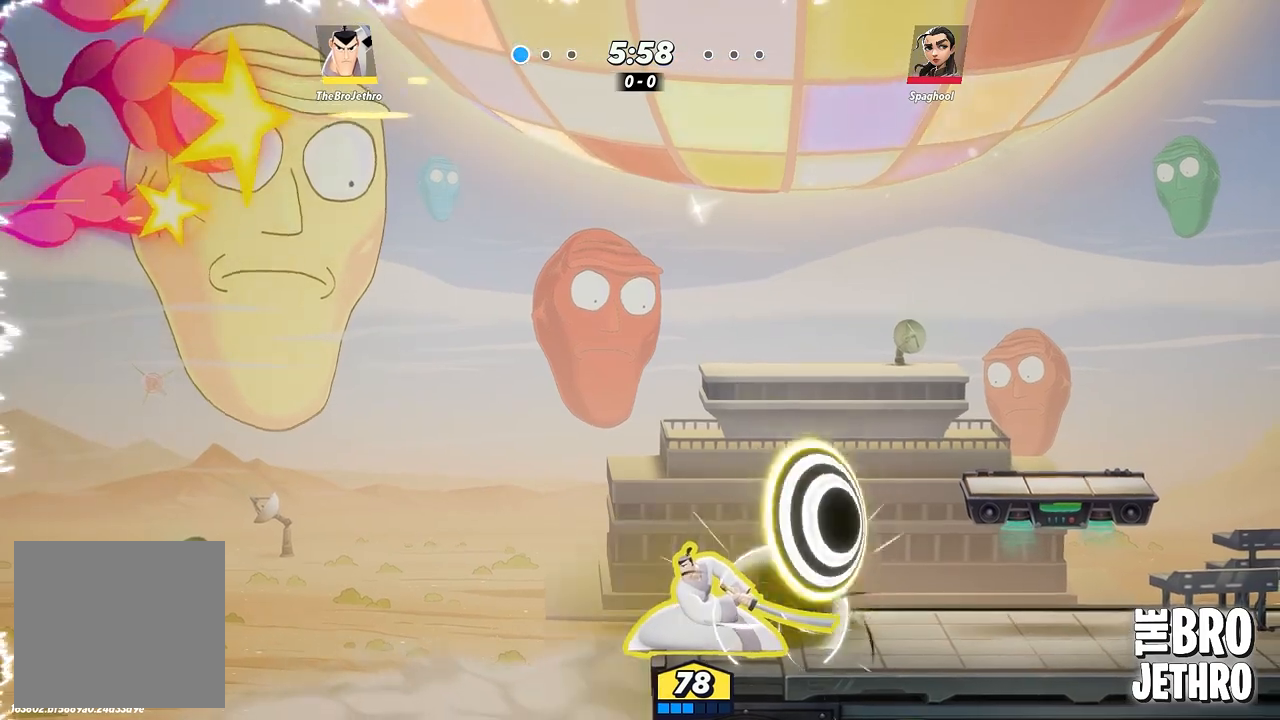
{"buttons": [], "left_stick": "right", "events": [[300, "left_stick", "center"], [383, "R1", "up"], [467, "left_stick", "right"]]}
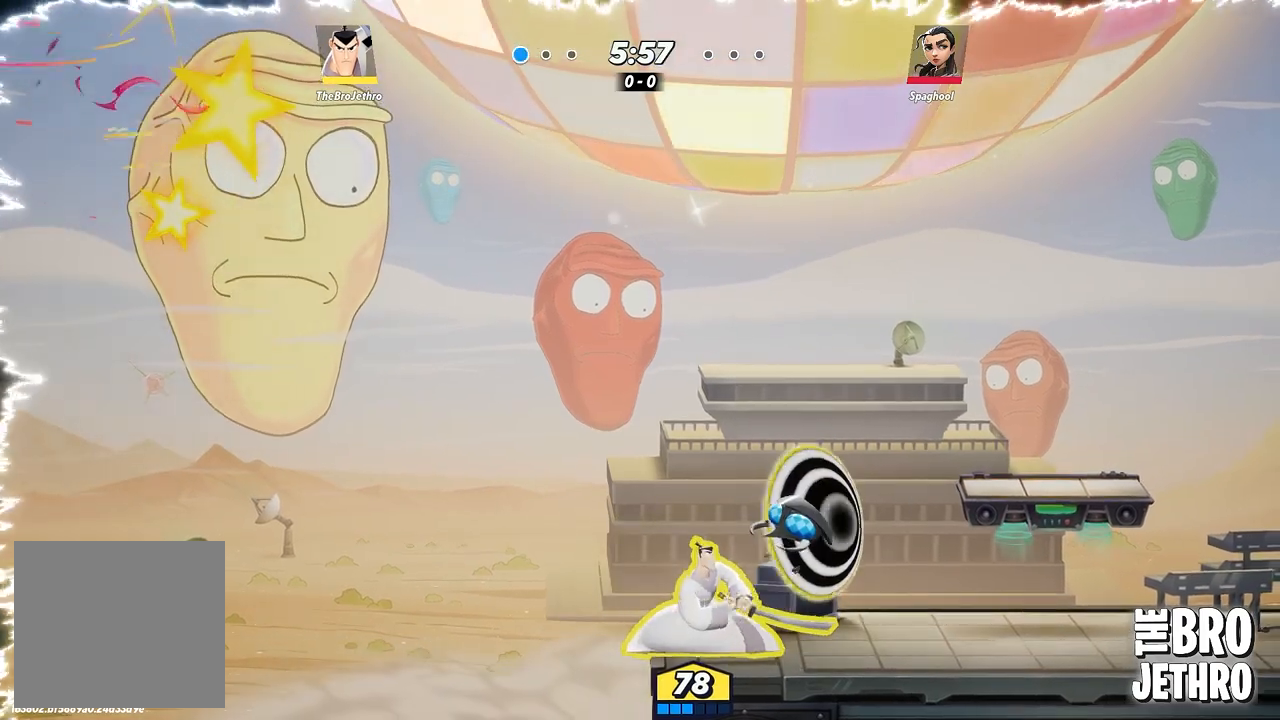
{"buttons": [], "left_stick": "right", "events": []}
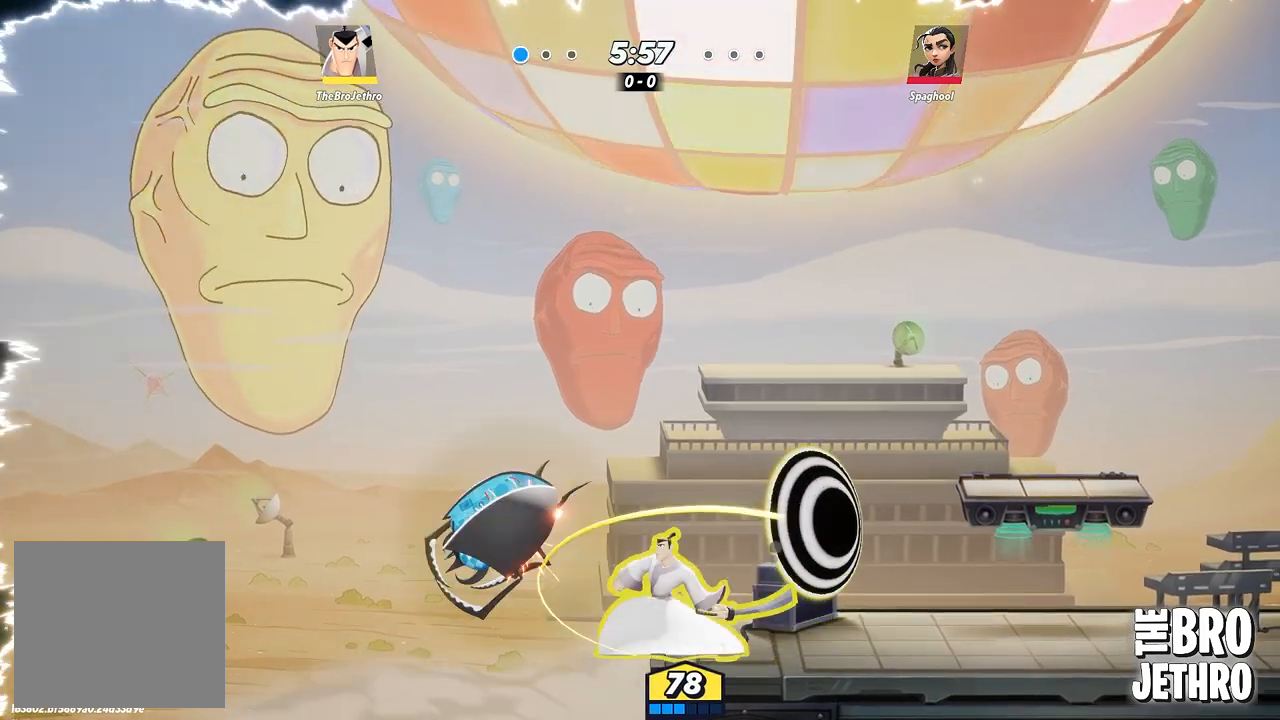
{"buttons": [], "left_stick": "right", "events": [[17, "left_stick", "center"], [133, "left_stick", "right"]]}
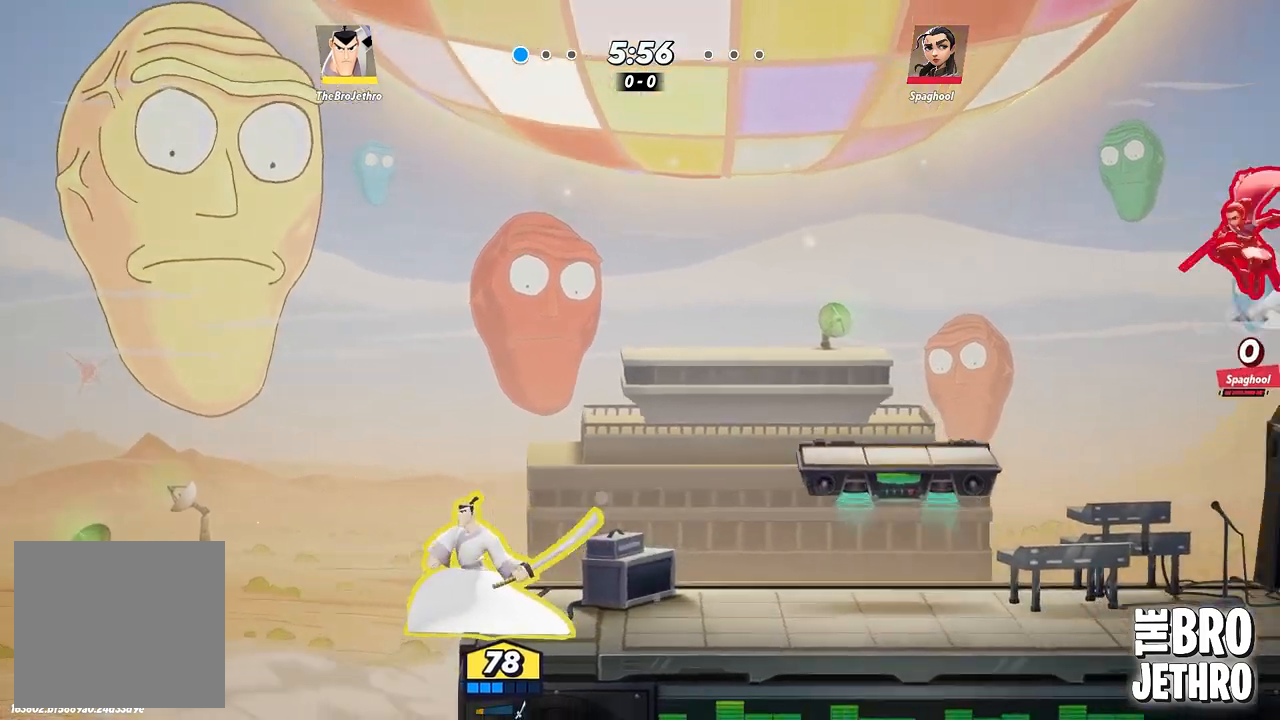
{"buttons": ["SQUARE"], "left_stick": "right", "events": [[483, "SQUARE", "down"]]}
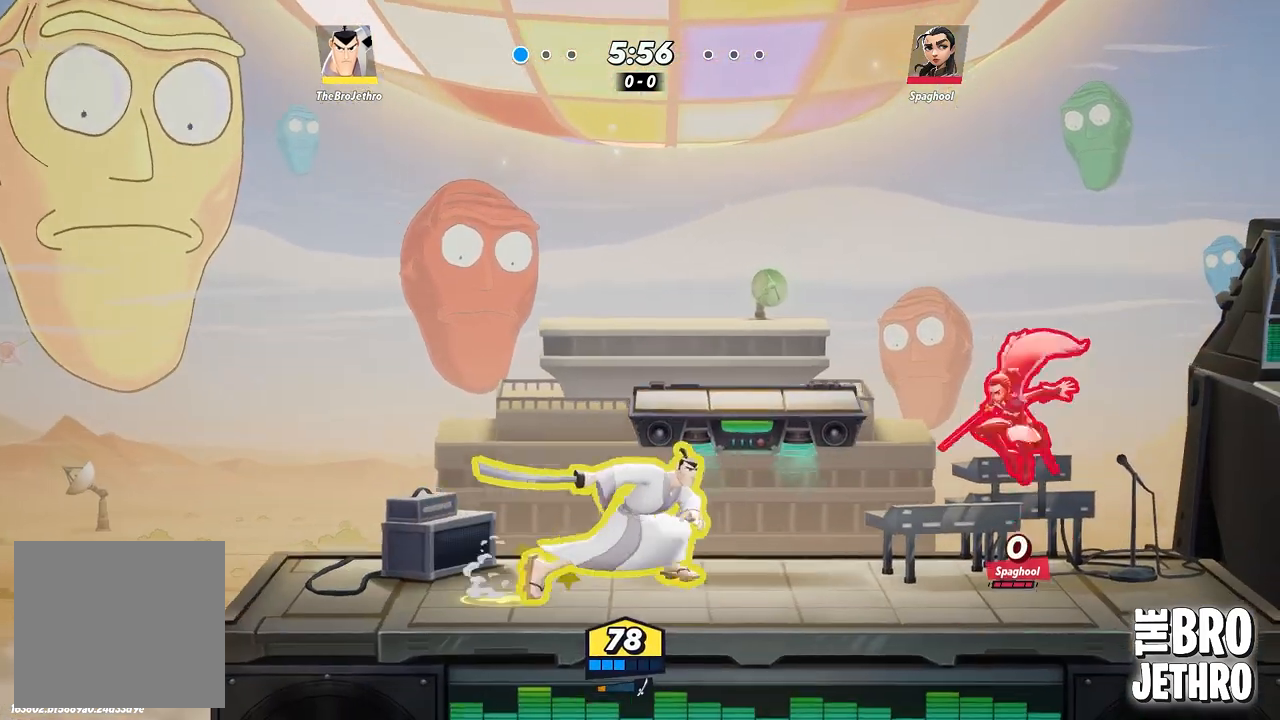
{"buttons": [], "left_stick": "right", "events": [[83, "SQUARE", "up"], [150, "SQUARE", "down"], [200, "SQUARE", "up"], [267, "SQUARE", "down"], [350, "SQUARE", "up"], [433, "SQUARE", "down"], [483, "SQUARE", "up"]]}
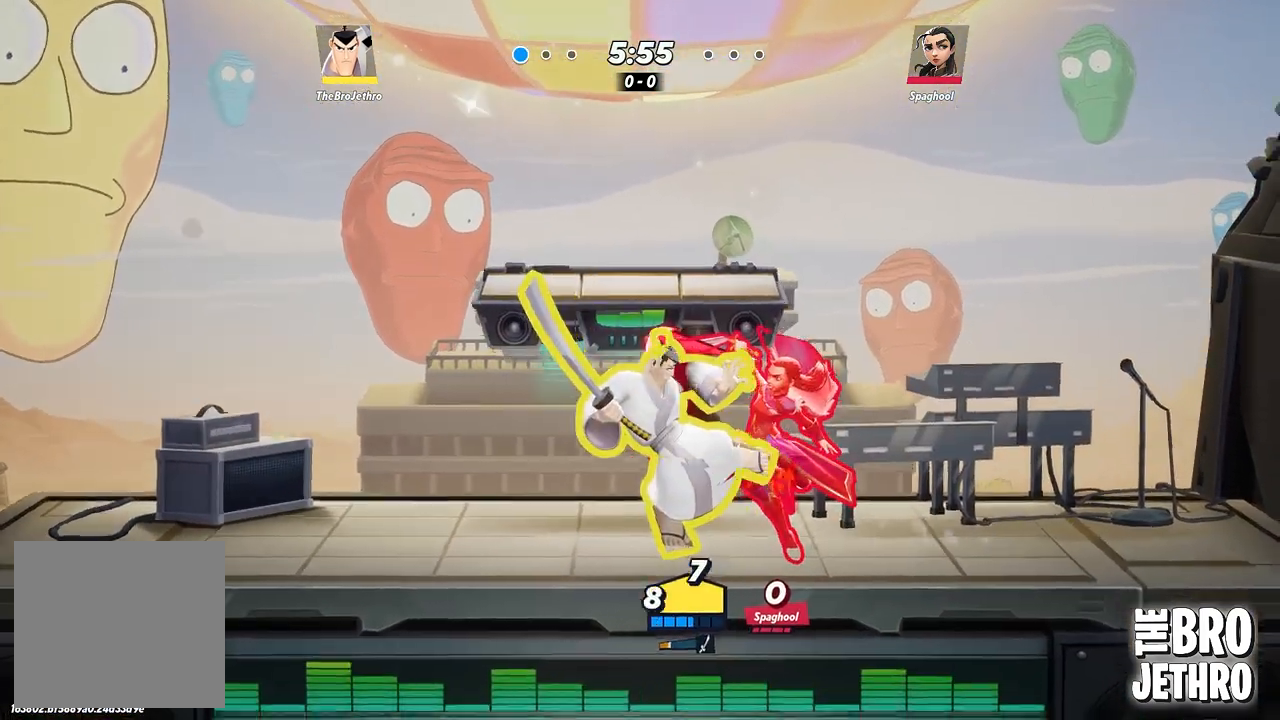
{"buttons": [], "left_stick": "left", "events": [[50, "SQUARE", "down"], [133, "SQUARE", "up"], [250, "left_stick", "left"], [267, "CIRCLE", "down"], [350, "CIRCLE", "up"], [400, "CIRCLE", "down"], [483, "CIRCLE", "up"]]}
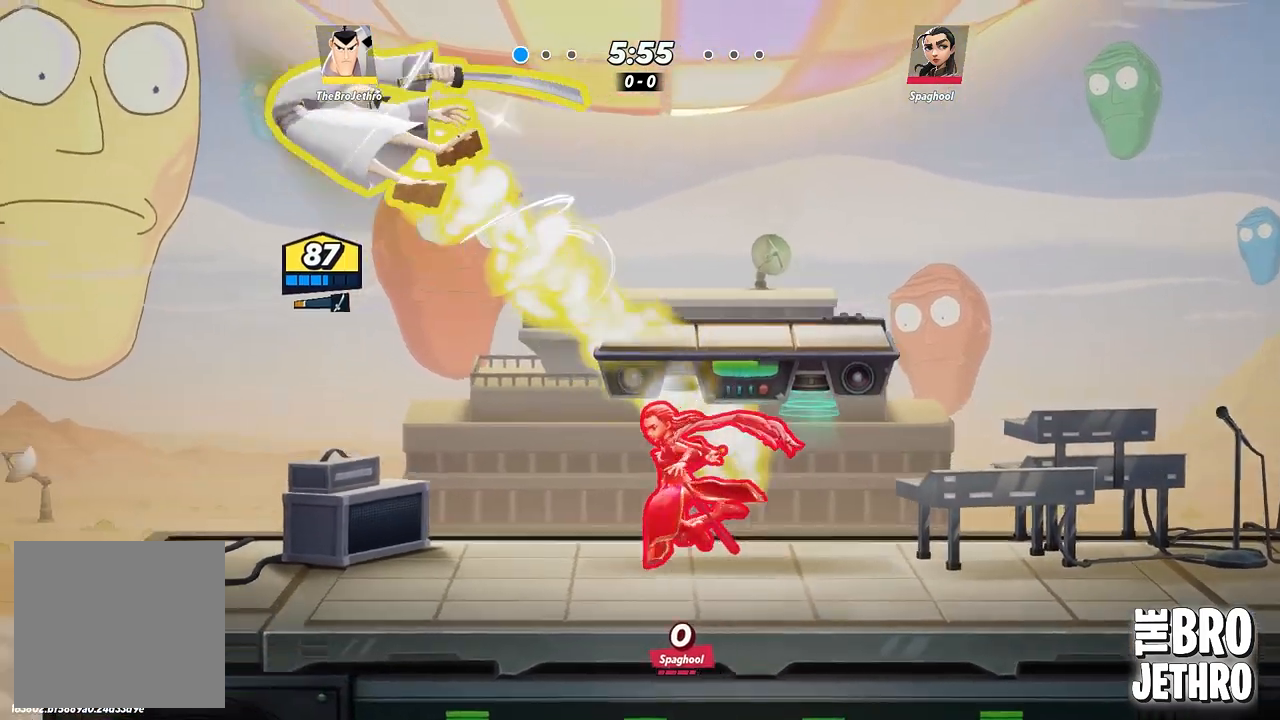
{"buttons": [], "left_stick": "down-right", "events": [[50, "CIRCLE", "down"], [133, "CIRCLE", "up"], [300, "left_stick", "right"], [383, "TRIANGLE", "down"], [383, "left_stick", "down-right"], [417, "TRIANGLE", "up"]]}
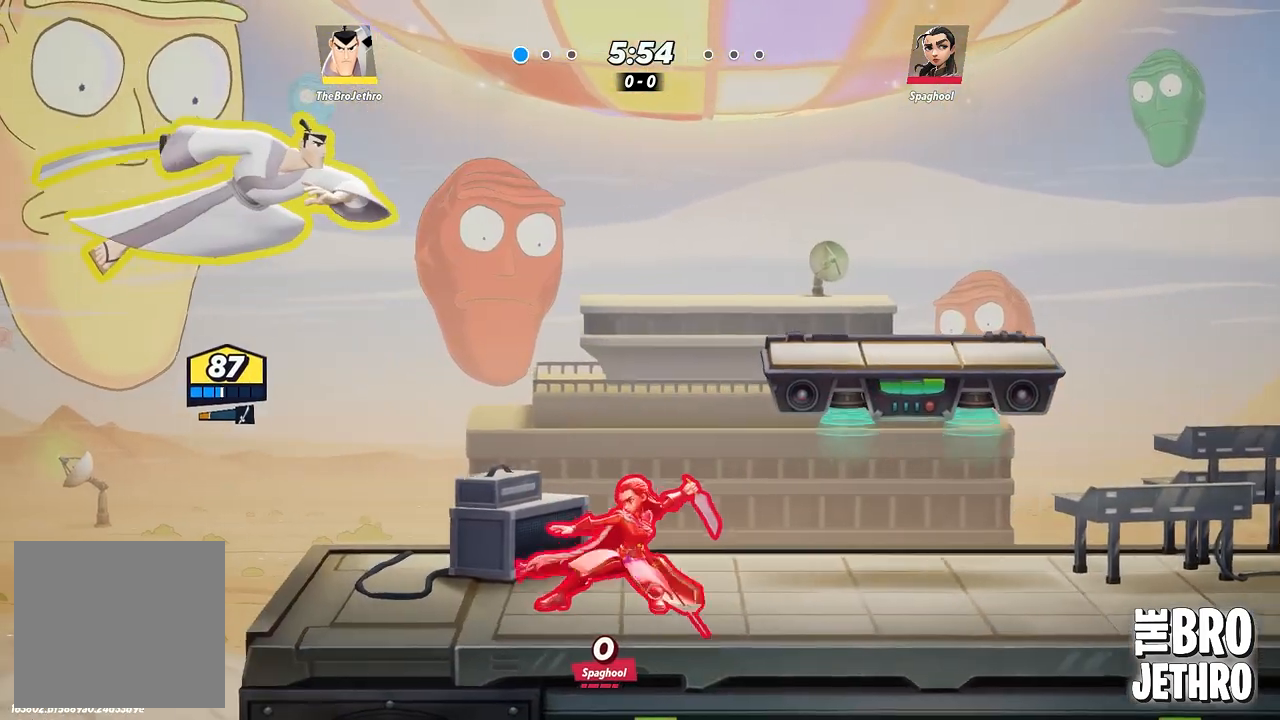
{"buttons": [], "left_stick": "right", "events": [[150, "left_stick", "right"], [317, "R1", "down"], [400, "R1", "up"]]}
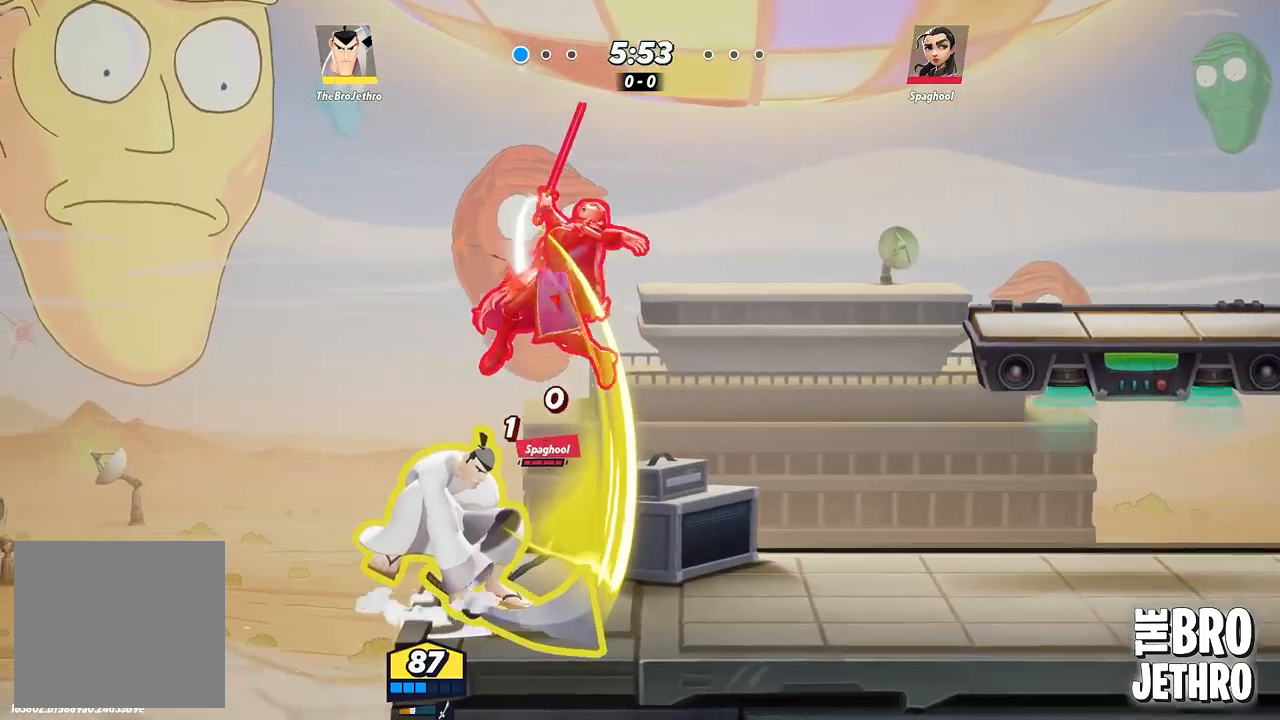
{"buttons": ["CIRCLE"], "left_stick": "right", "events": [[167, "CIRCLE", "down"], [233, "CIRCLE", "up"], [300, "CIRCLE", "down"], [383, "CIRCLE", "up"], [433, "CIRCLE", "down"]]}
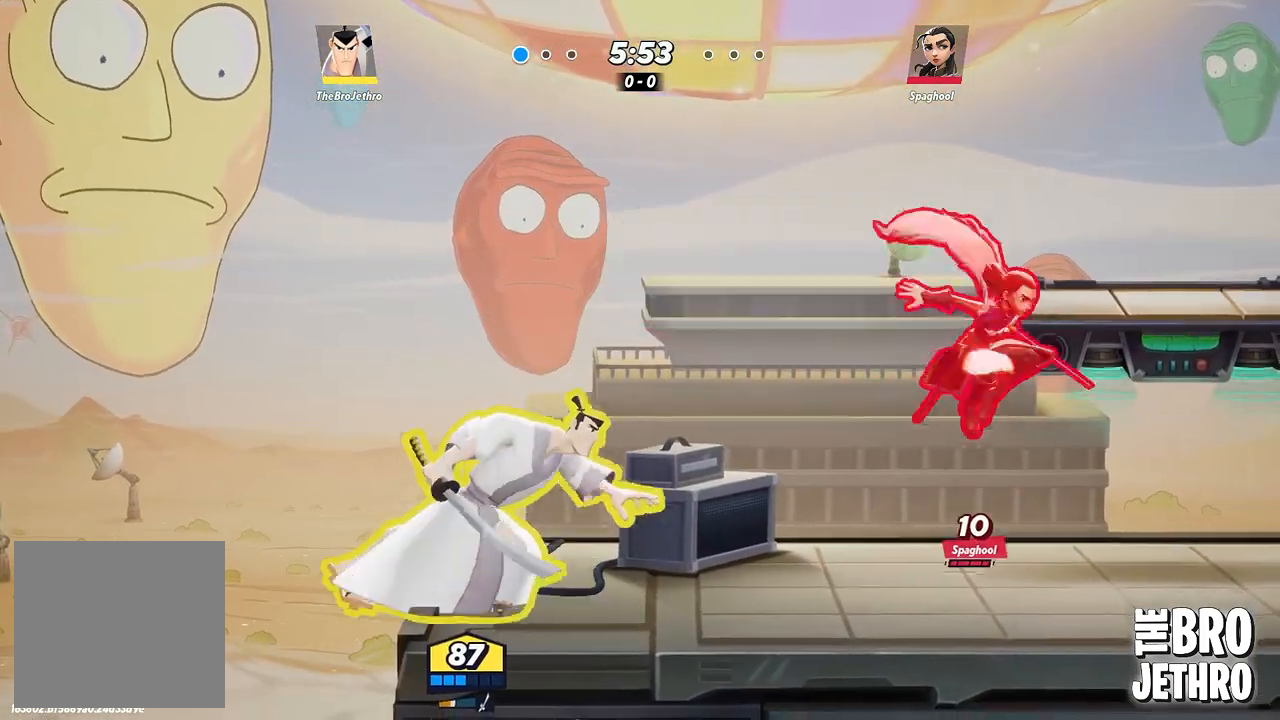
{"buttons": ["R1"], "left_stick": "right", "events": [[17, "CIRCLE", "up"], [133, "CROSS", "down"], [200, "R1", "down"], [217, "CROSS", "up"], [283, "R1", "up"], [367, "R1", "down"], [433, "R1", "up"], [483, "R1", "down"]]}
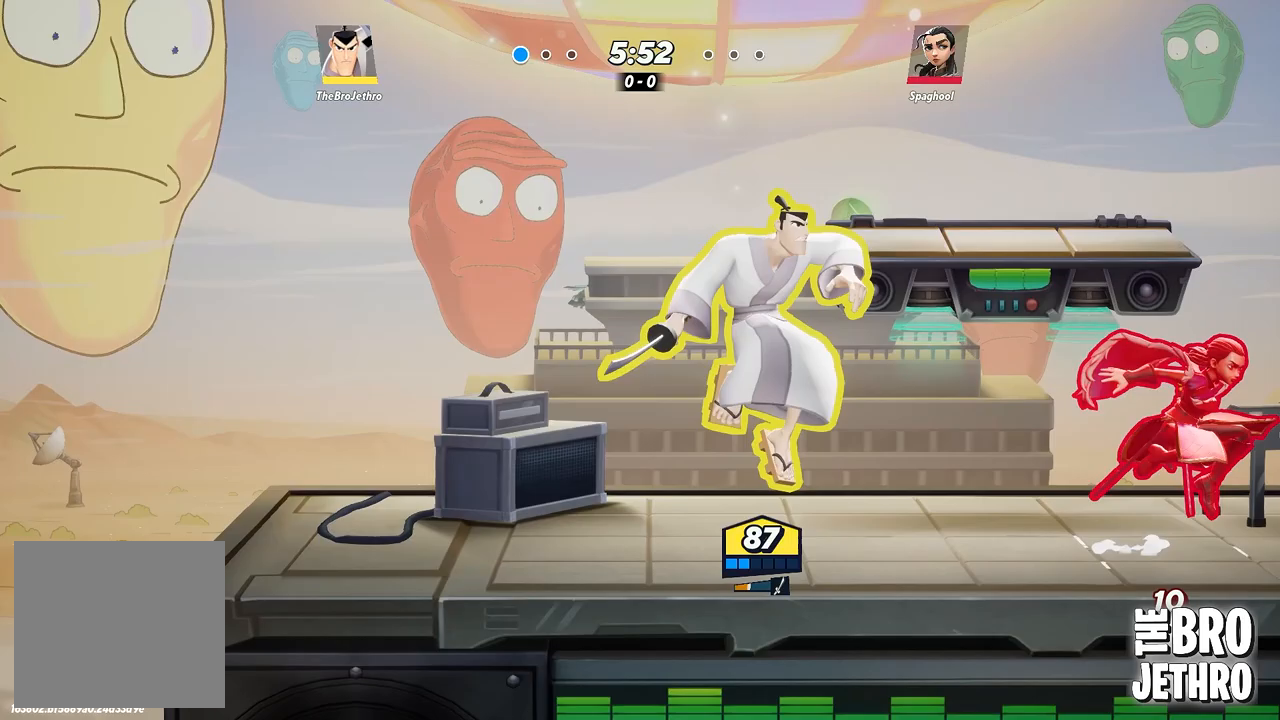
{"buttons": [], "left_stick": "right", "events": [[50, "R1", "up"], [117, "R1", "down"], [200, "R1", "up"], [350, "R1", "down"], [450, "R1", "up"]]}
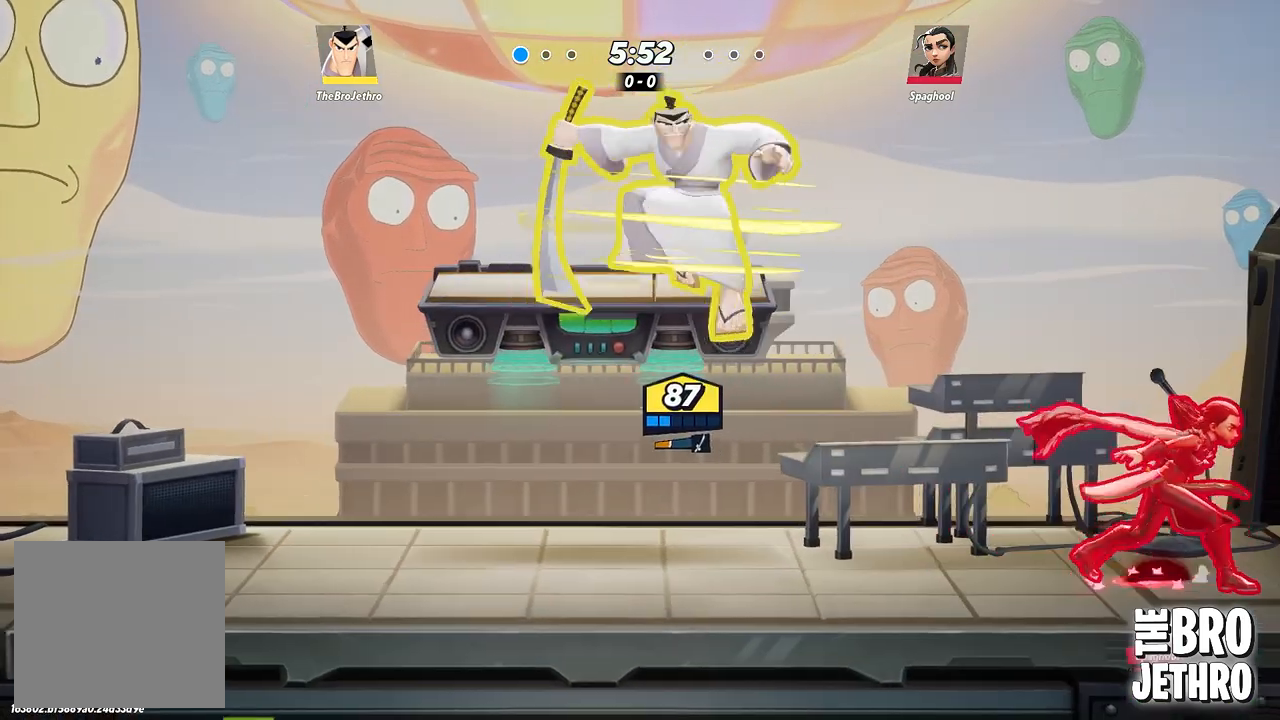
{"buttons": [], "left_stick": "right", "events": [[200, "CIRCLE", "down"], [300, "CIRCLE", "up"], [333, "CIRCLE", "down"], [417, "CIRCLE", "up"]]}
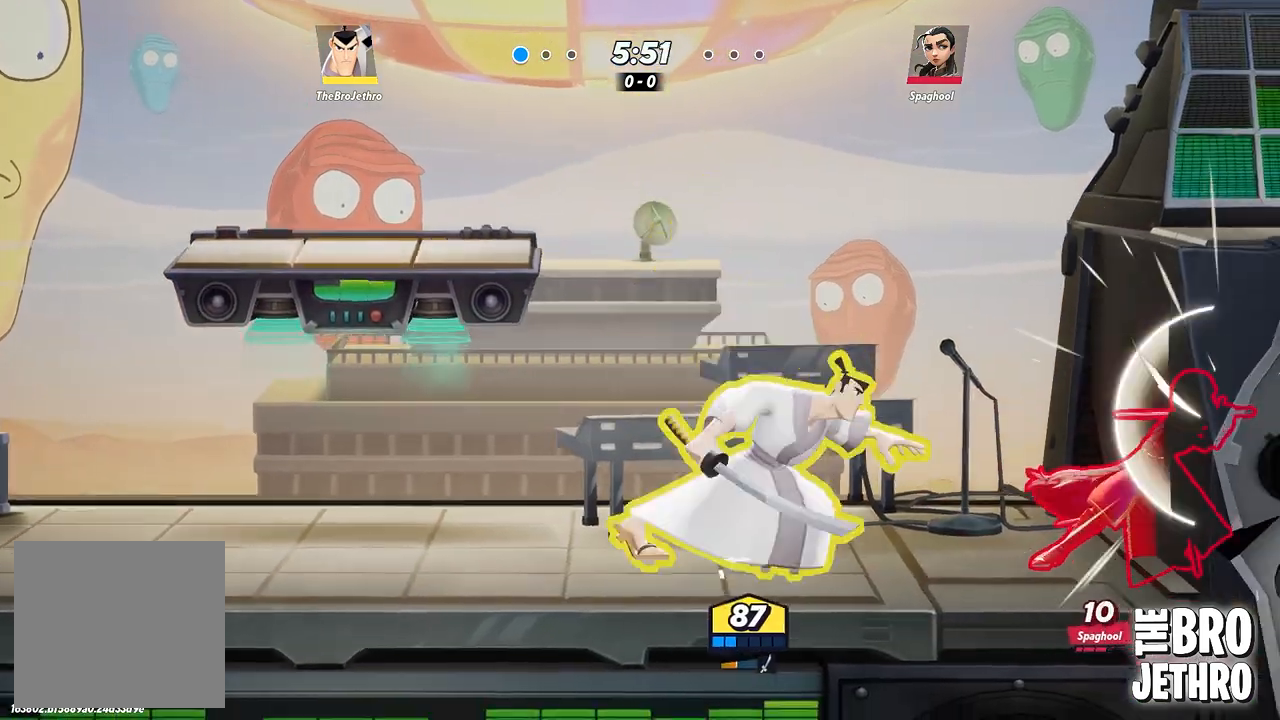
{"buttons": [], "left_stick": "left", "events": [[67, "SQUARE", "down"], [183, "SQUARE", "up"], [233, "left_stick", "center"], [250, "SQUARE", "down"], [317, "SQUARE", "up"], [417, "left_stick", "left"]]}
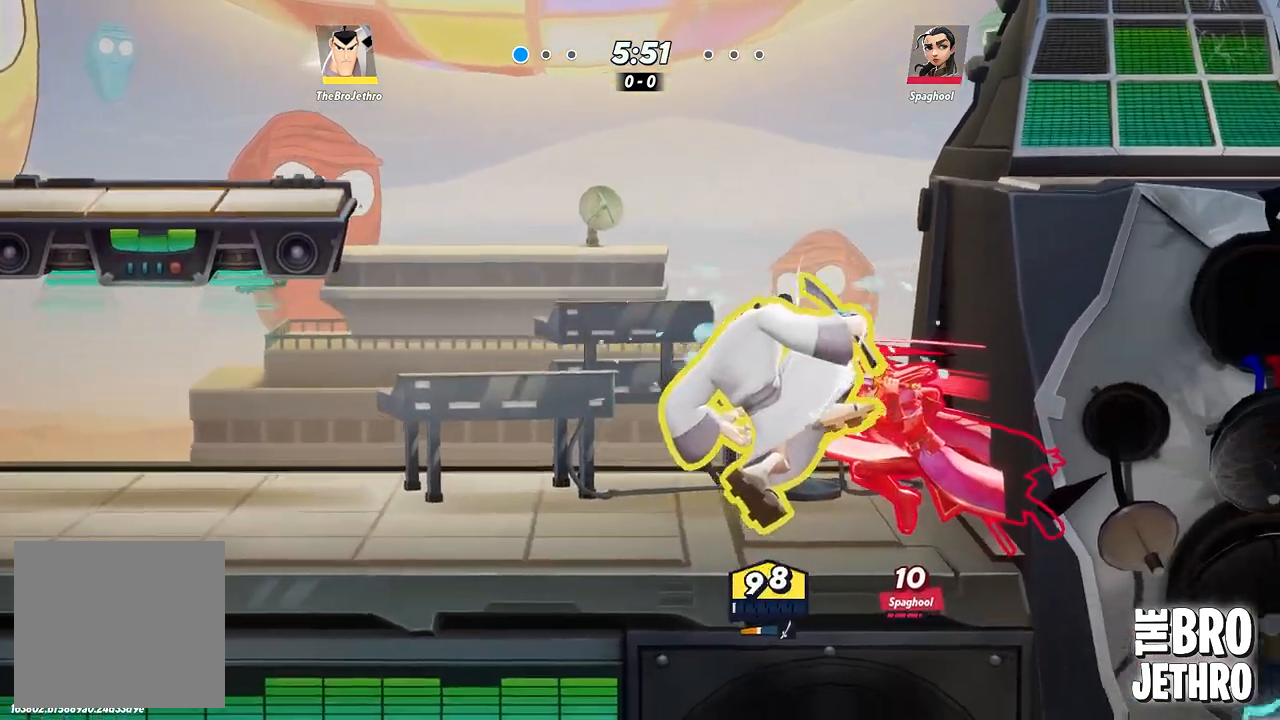
{"buttons": [], "left_stick": "right", "events": [[17, "CIRCLE", "down"], [83, "CIRCLE", "up"], [133, "CIRCLE", "down"], [200, "CIRCLE", "up"], [283, "CIRCLE", "down"], [350, "CIRCLE", "up"], [383, "left_stick", "right"]]}
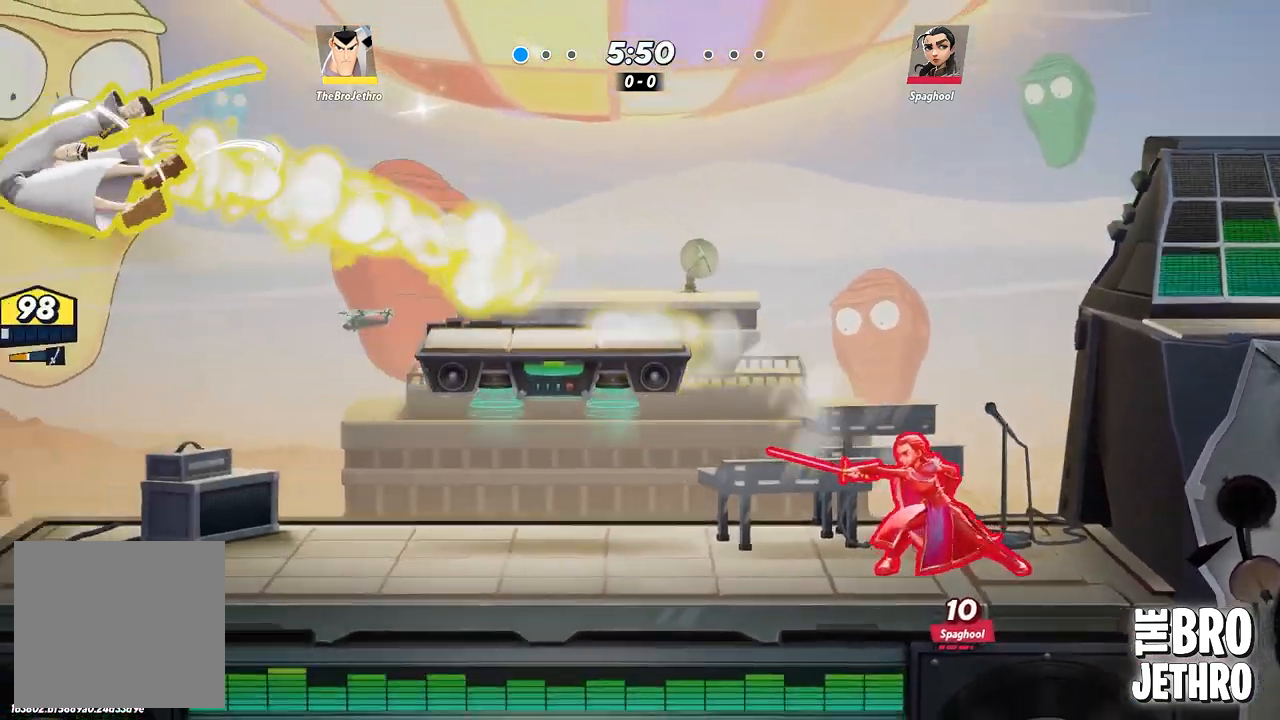
{"buttons": [], "left_stick": "right", "events": []}
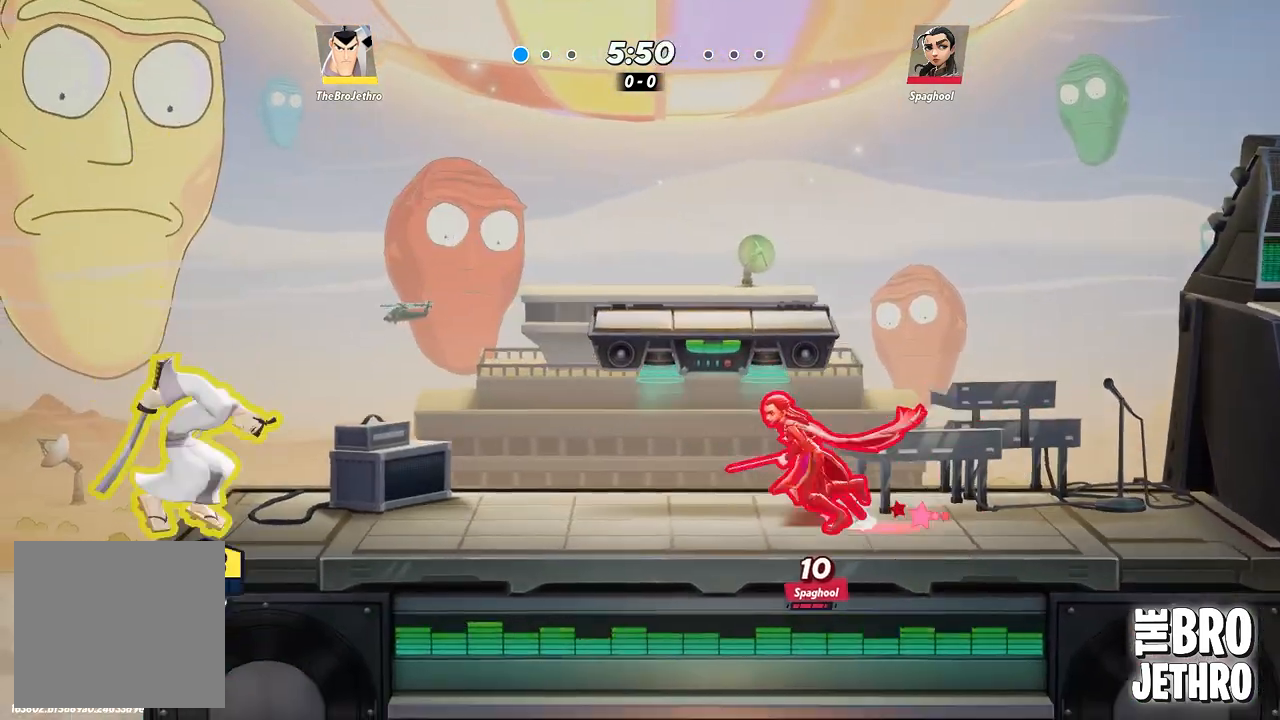
{"buttons": [], "left_stick": "right", "events": [[167, "CROSS", "down"], [250, "CROSS", "up"], [267, "R1", "down"], [350, "R1", "up"]]}
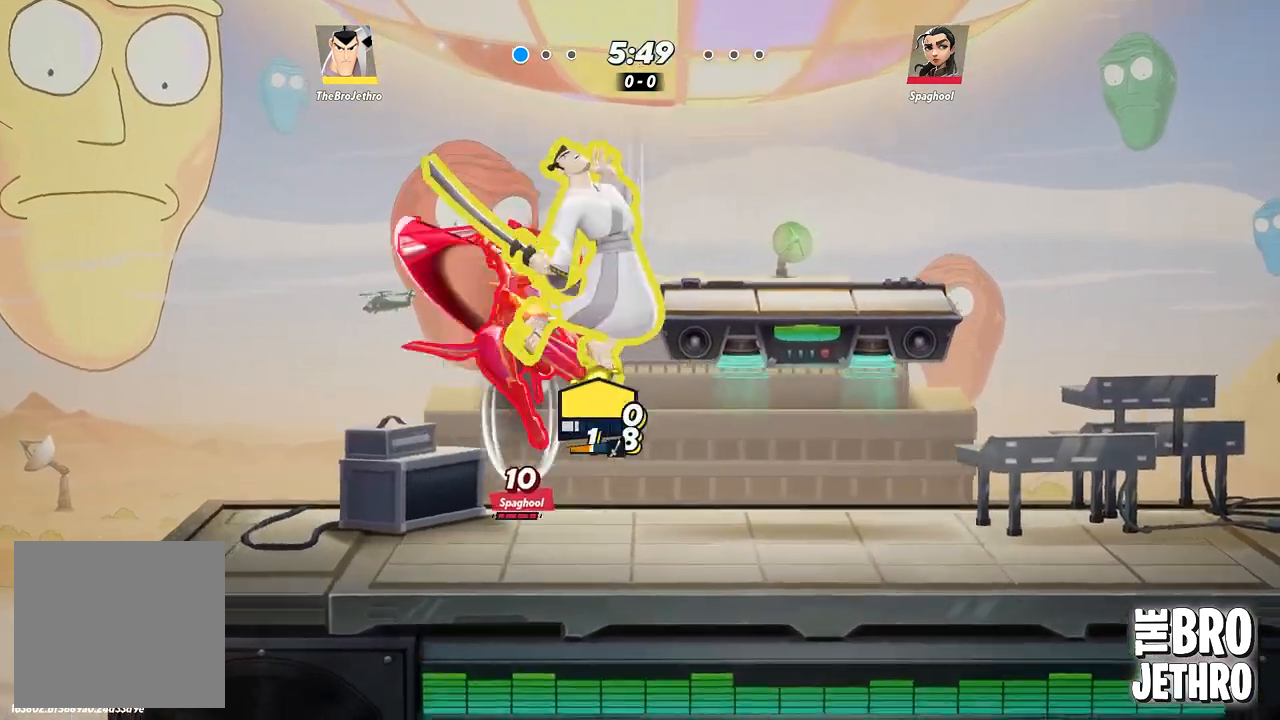
{"buttons": [], "left_stick": "right", "events": [[283, "CIRCLE", "down"], [350, "CIRCLE", "up"], [433, "CIRCLE", "down"], [500, "CIRCLE", "up"]]}